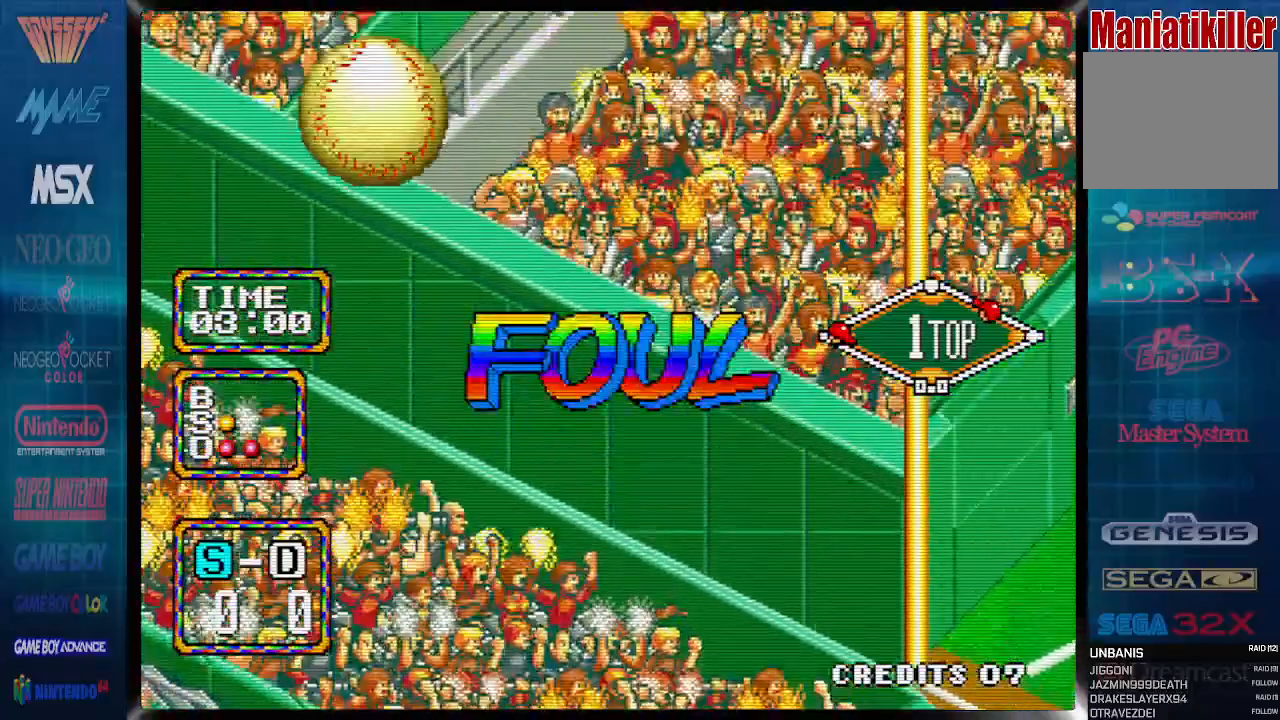
Gameplay with a controller (PlayStation layout); each line is a JSON object with the inputs held at the frame after it. "events" lists button and stick changes between this image and that frame as [ms after this image, input, new state], when the widget could be followed in between. Not read: left_stick right_stick.
{"buttons": [], "events": [[500, "CIRCLE", "up"]]}
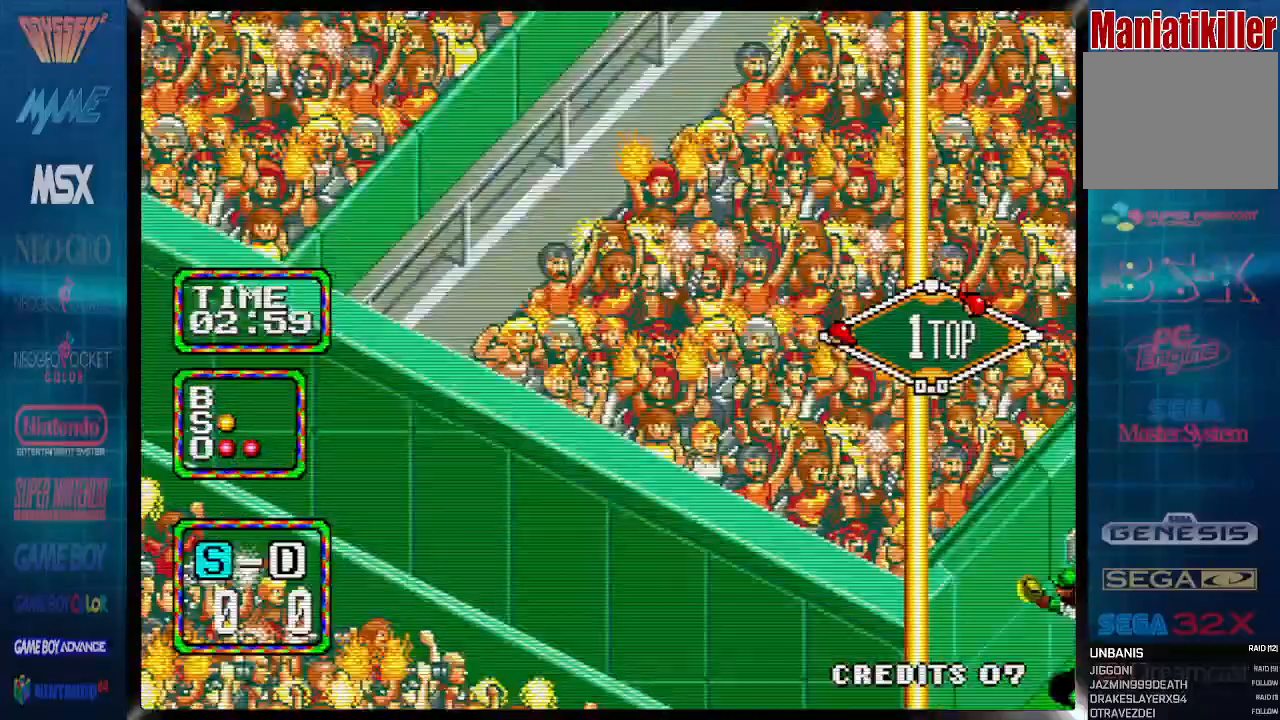
{"buttons": [], "events": []}
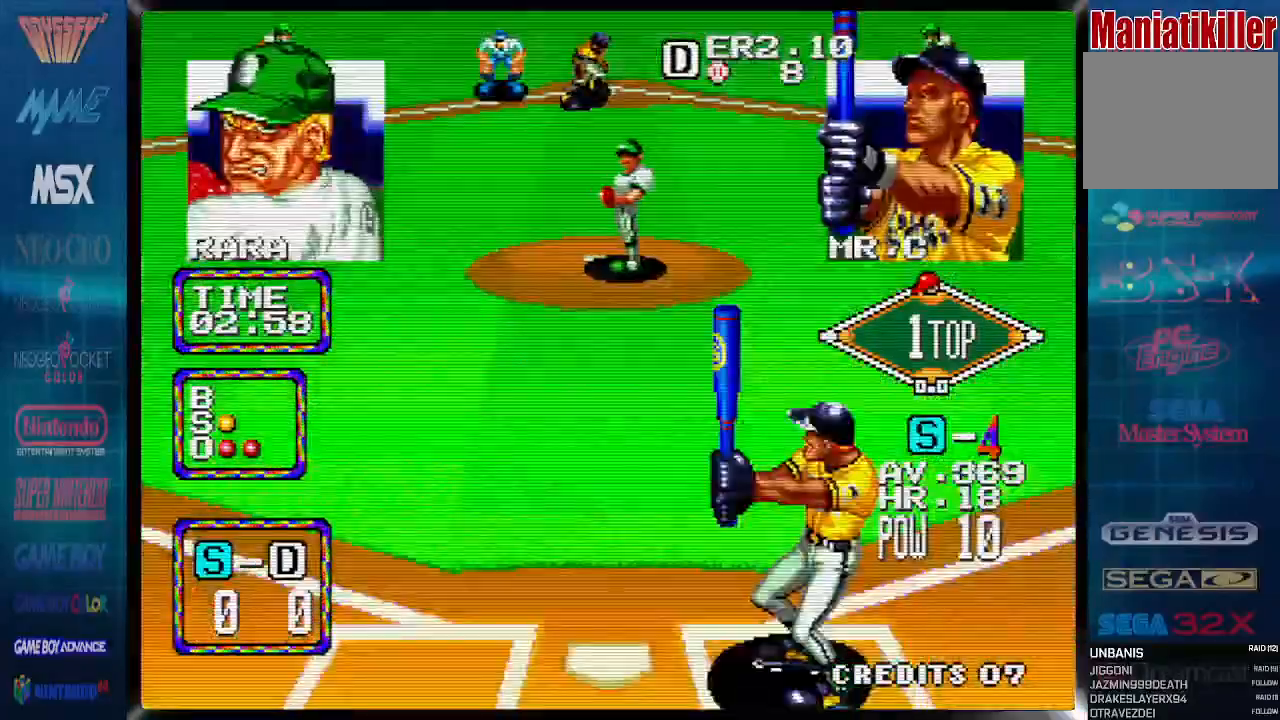
{"buttons": [], "events": []}
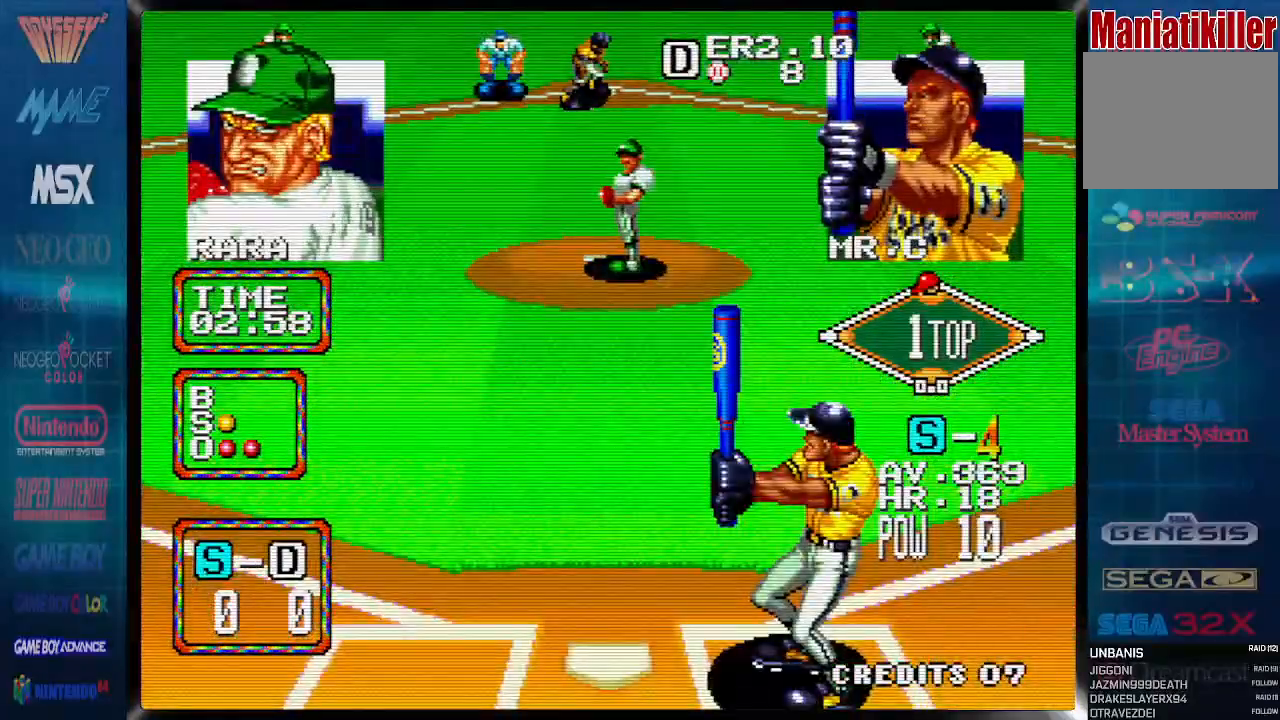
{"buttons": [], "events": [[167, "DPAD_RIGHT", "down"], [417, "DPAD_RIGHT", "up"]]}
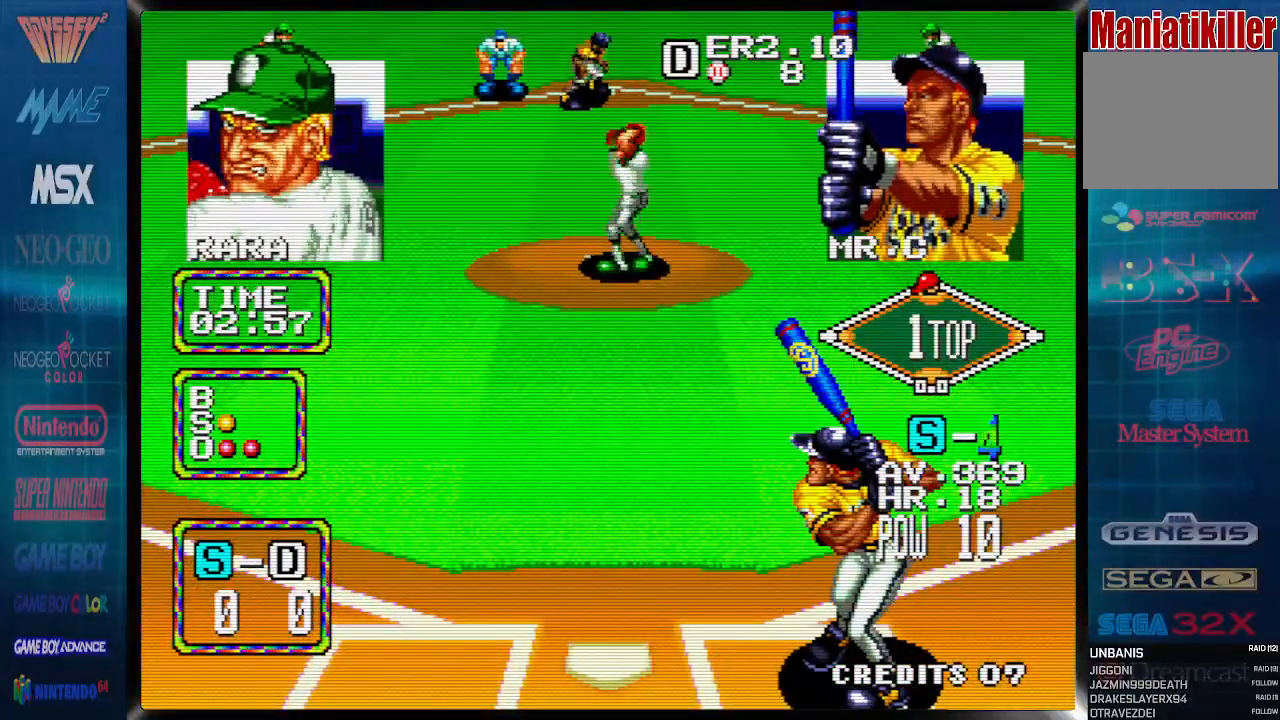
{"buttons": ["DPAD_LEFT"], "events": [[67, "DPAD_LEFT", "down"]]}
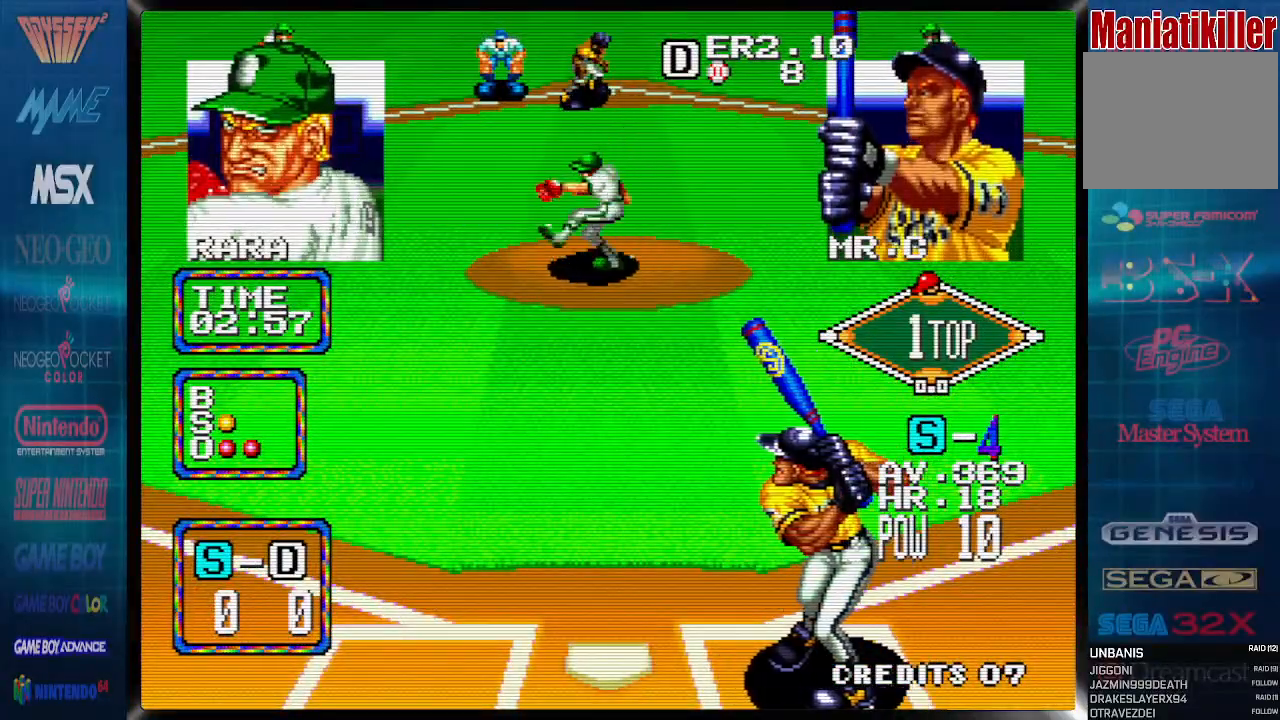
{"buttons": [], "events": [[50, "DPAD_LEFT", "up"]]}